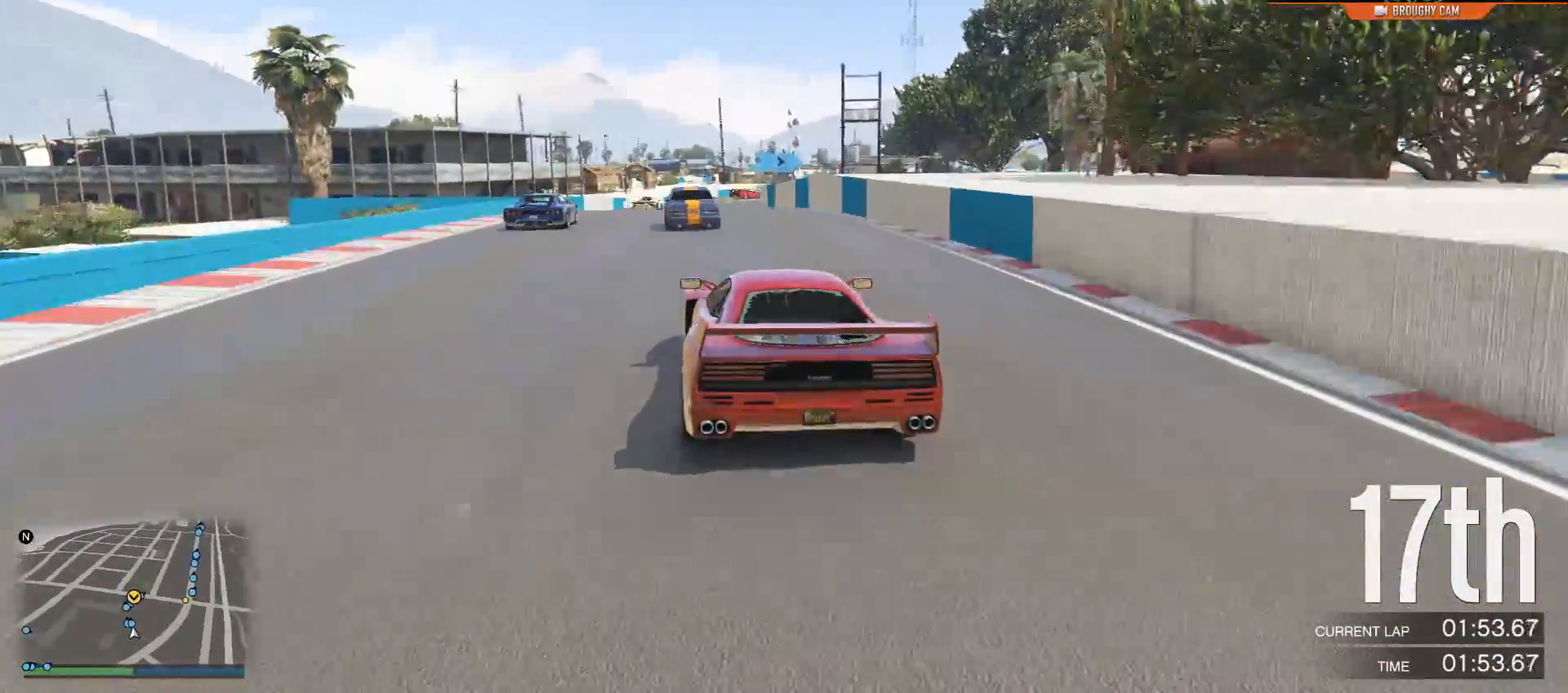
Gameplay with a controller (Xbox layout); each line is a JSON object with the inputs held at the frame after it. "events" lists button and stick changes between this image and that frame as [ms after this image, input, new state], when the widget could be followed in between.
{"buttons": ["R2"], "left_stick": "center", "right_stick": "center", "events": [[33, "left_stick", "center"]]}
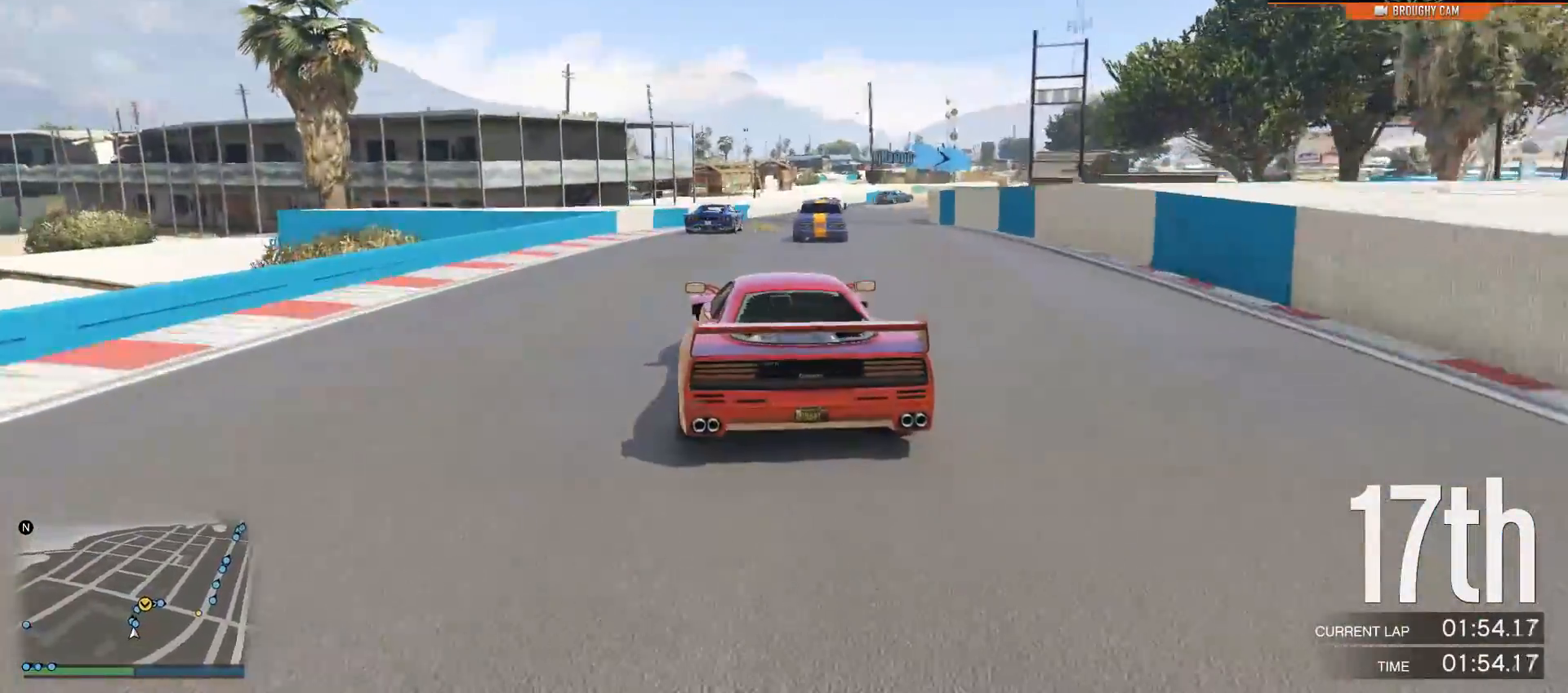
{"buttons": ["R2"], "left_stick": "right", "right_stick": "center", "events": [[150, "left_stick", "right"]]}
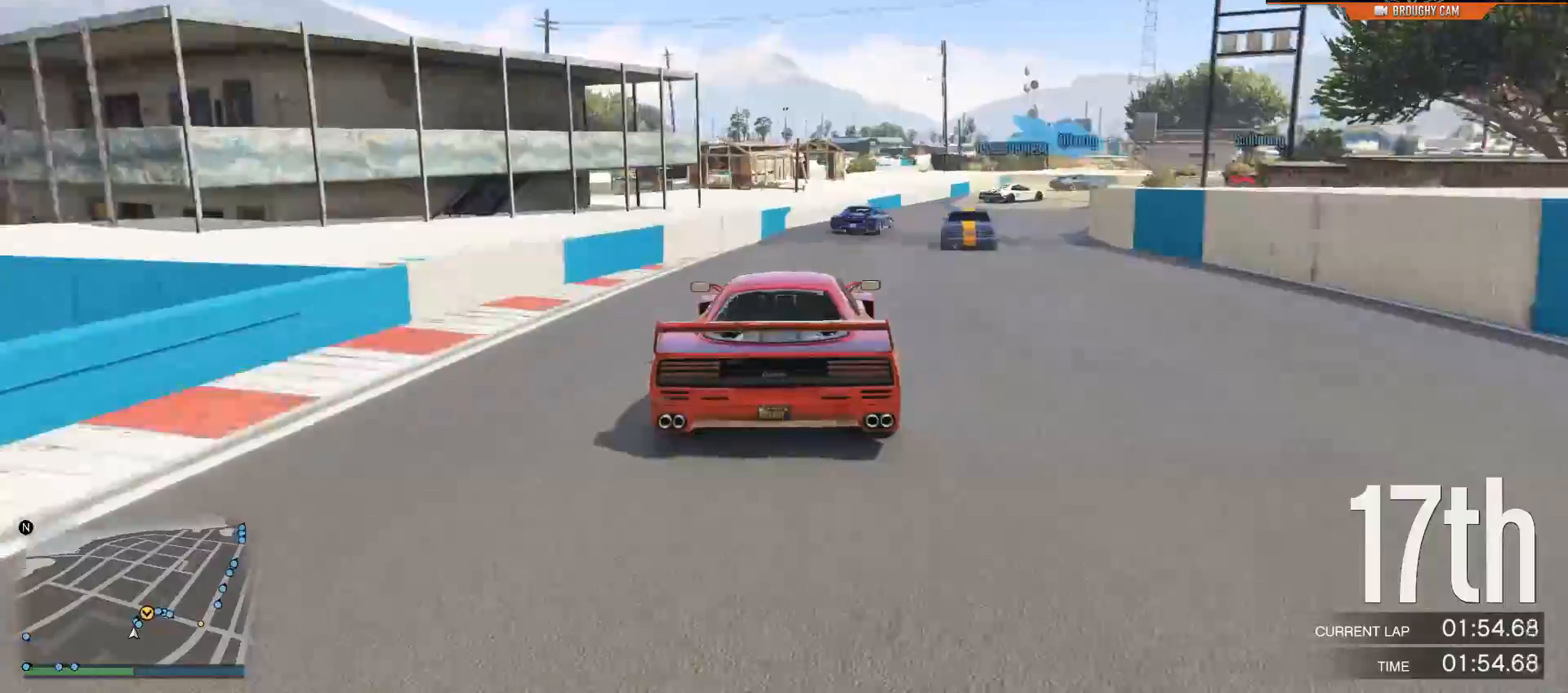
{"buttons": ["L2"], "left_stick": "up-right", "right_stick": "center", "events": [[83, "L2", "down"], [117, "R2", "up"], [350, "left_stick", "up-right"]]}
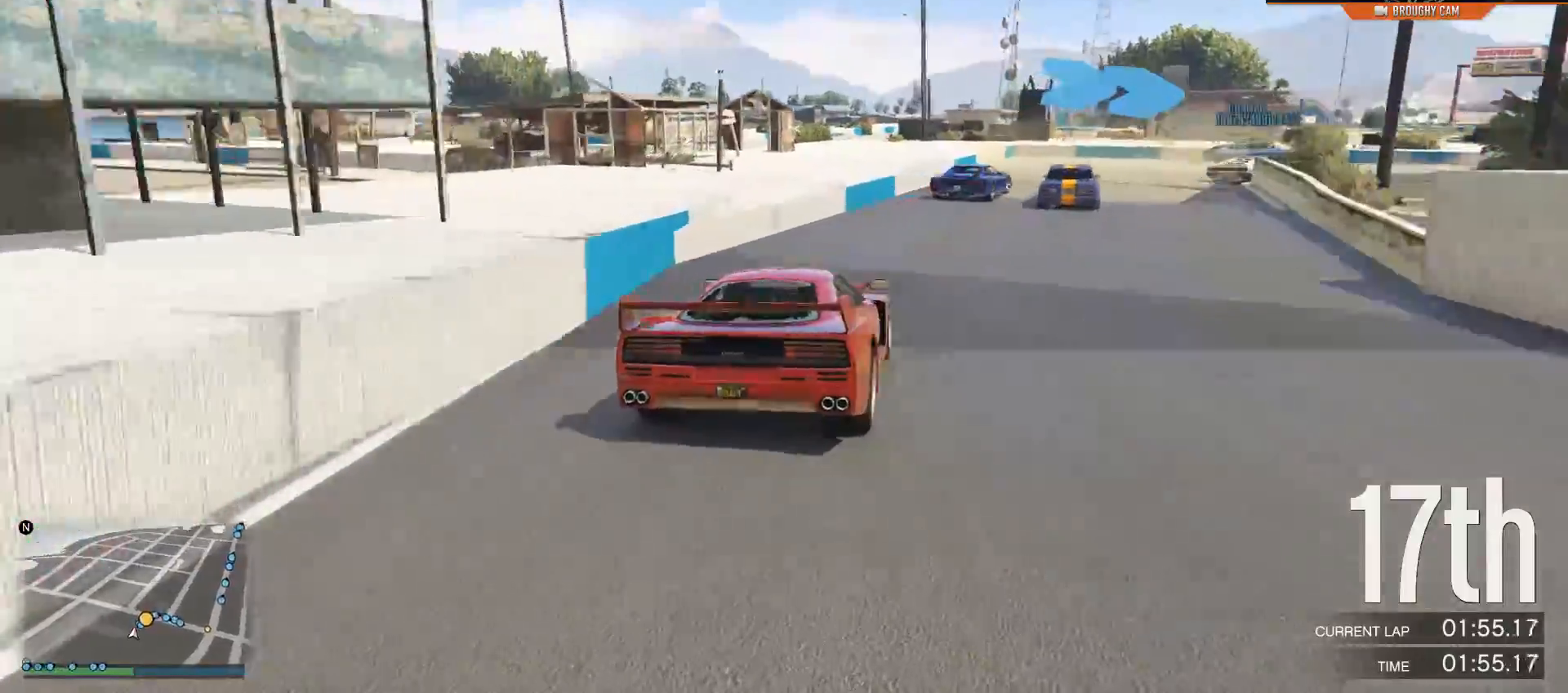
{"buttons": [], "left_stick": "right", "right_stick": "center", "events": [[17, "left_stick", "right"], [184, "left_stick", "center"], [201, "L2", "up"], [267, "left_stick", "right"]]}
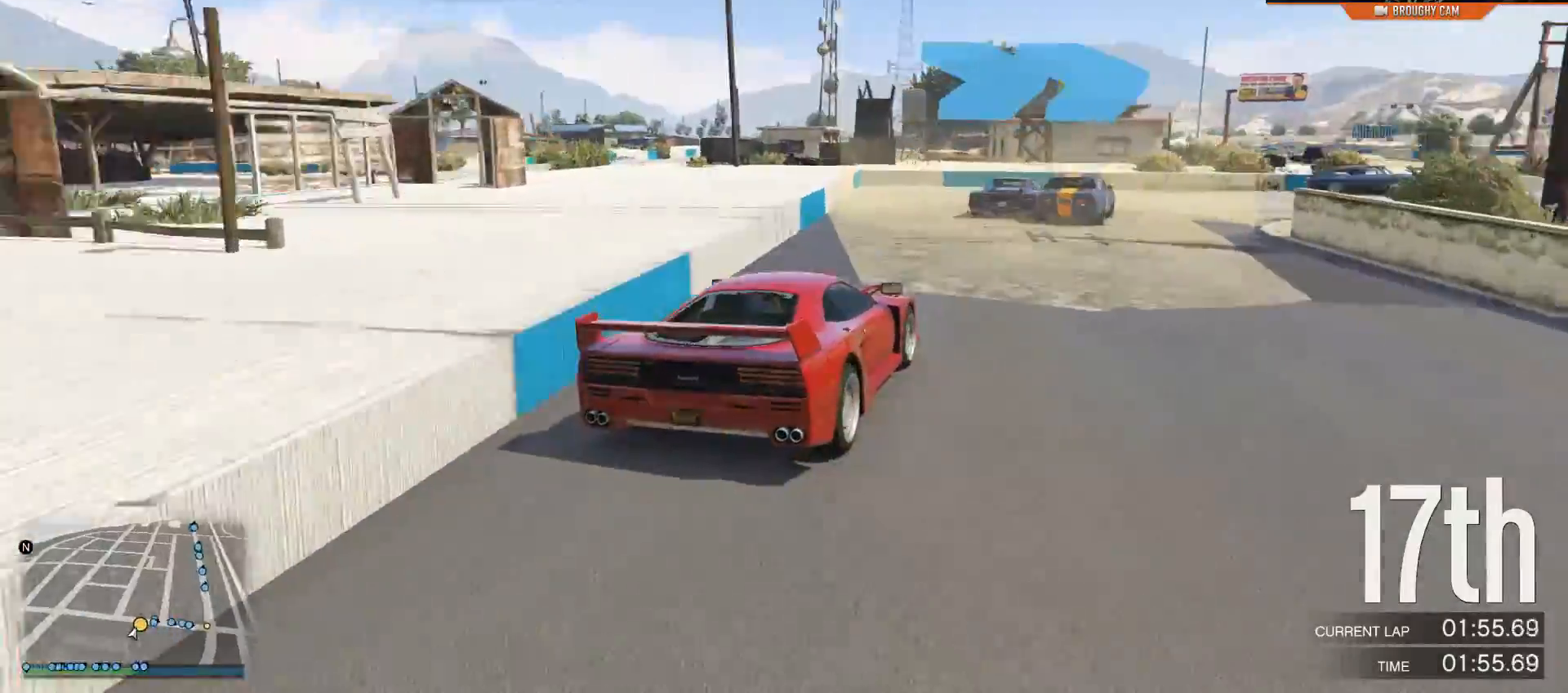
{"buttons": [], "left_stick": "right", "right_stick": "center", "events": [[133, "L2", "down"], [367, "L2", "up"]]}
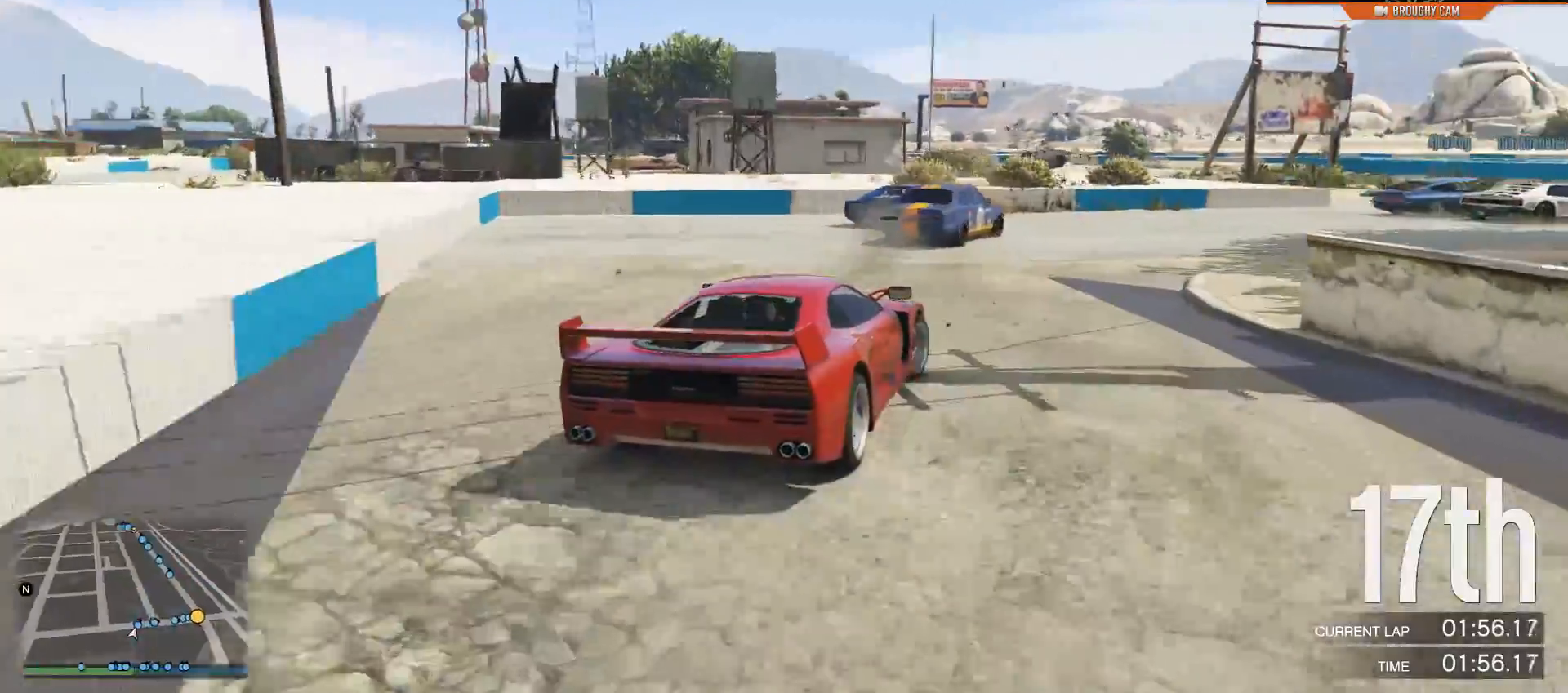
{"buttons": ["R2"], "left_stick": "right", "right_stick": "center", "events": [[367, "R2", "down"]]}
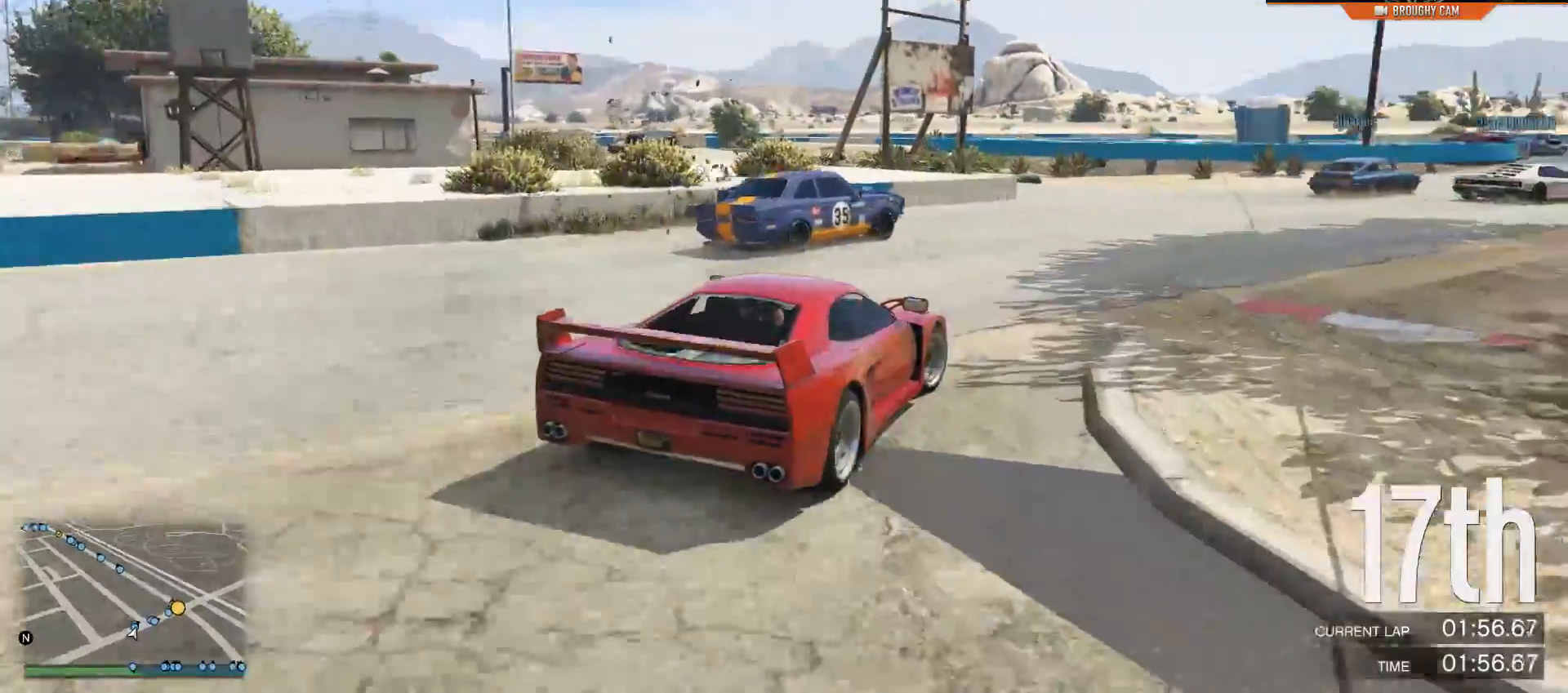
{"buttons": ["R2"], "left_stick": "right", "right_stick": "center", "events": [[250, "left_stick", "center"], [367, "left_stick", "right"]]}
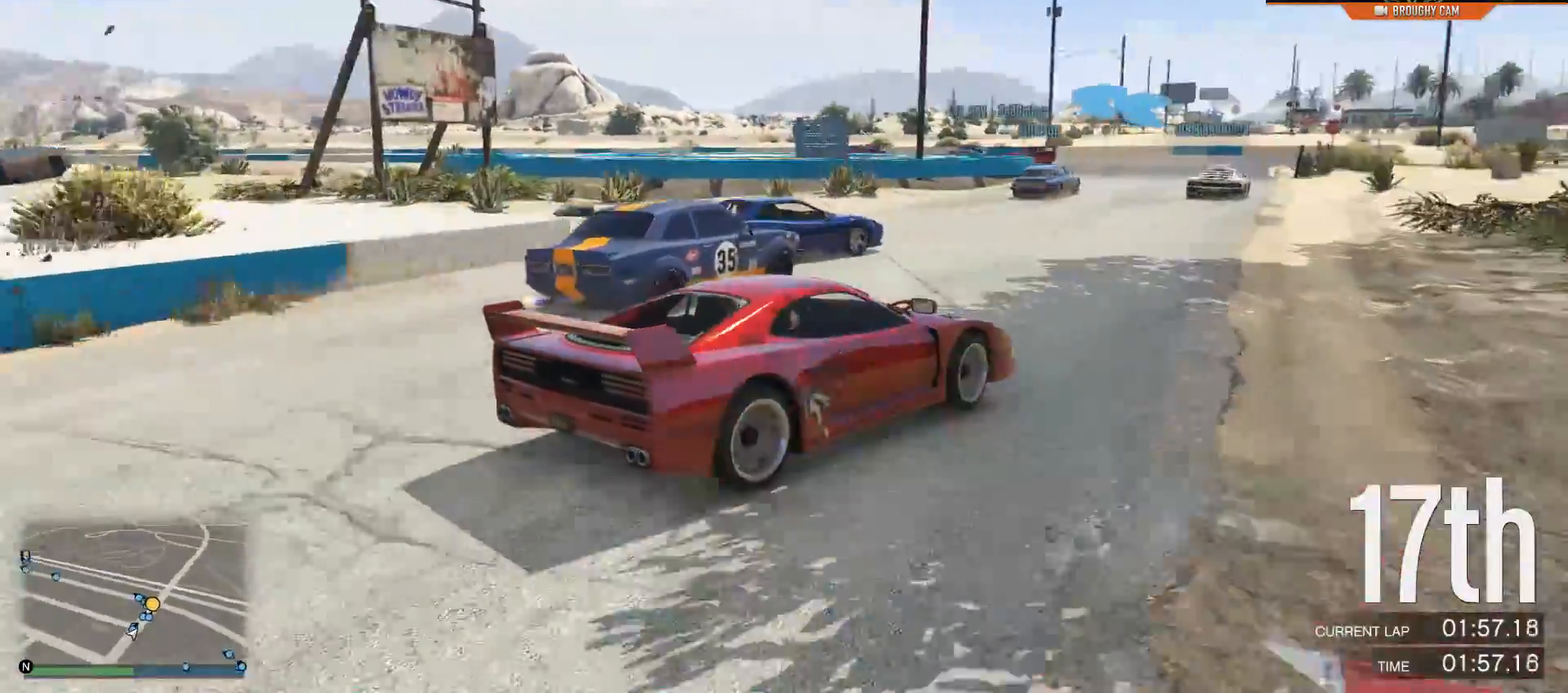
{"buttons": ["R2"], "left_stick": "up-left", "right_stick": "center", "events": [[84, "left_stick", "left"], [417, "left_stick", "up-left"]]}
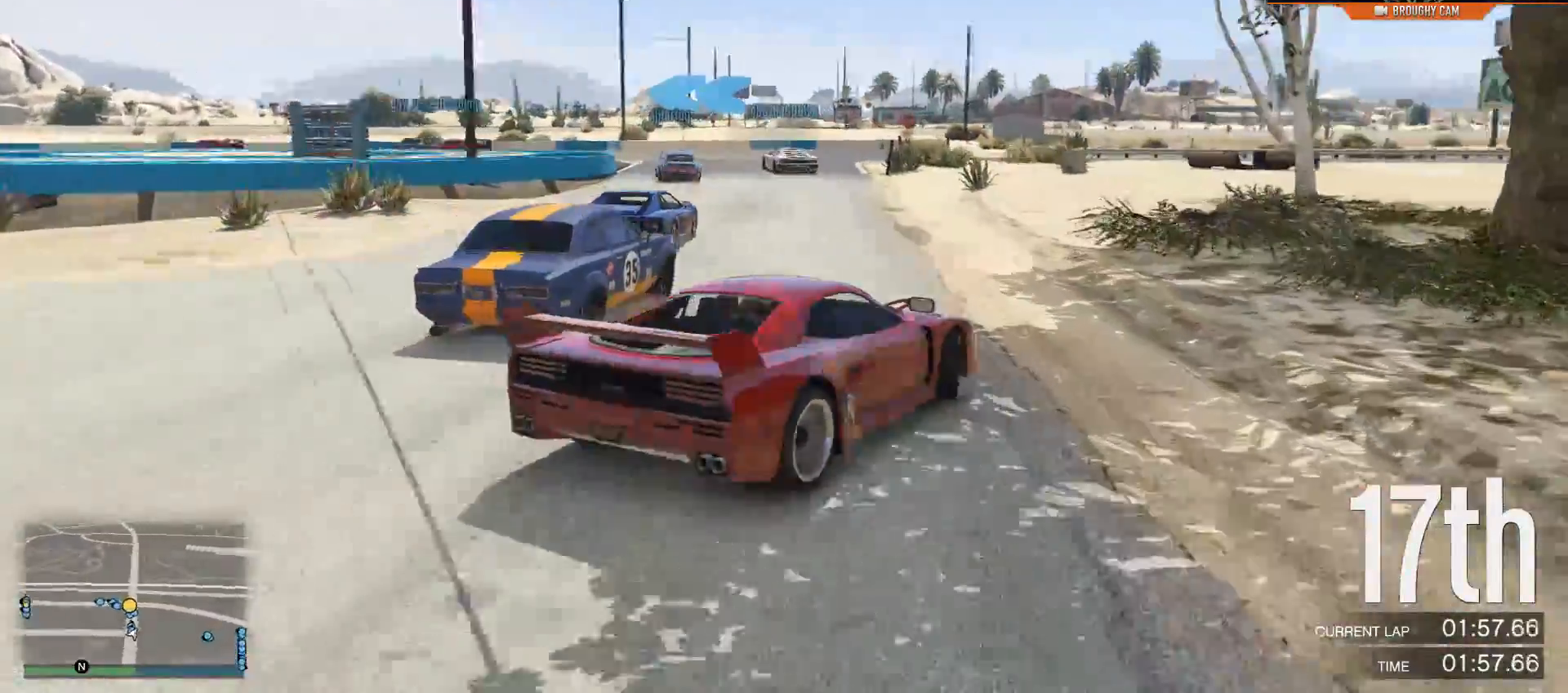
{"buttons": ["R2"], "left_stick": "center", "right_stick": "center", "events": [[50, "left_stick", "center"]]}
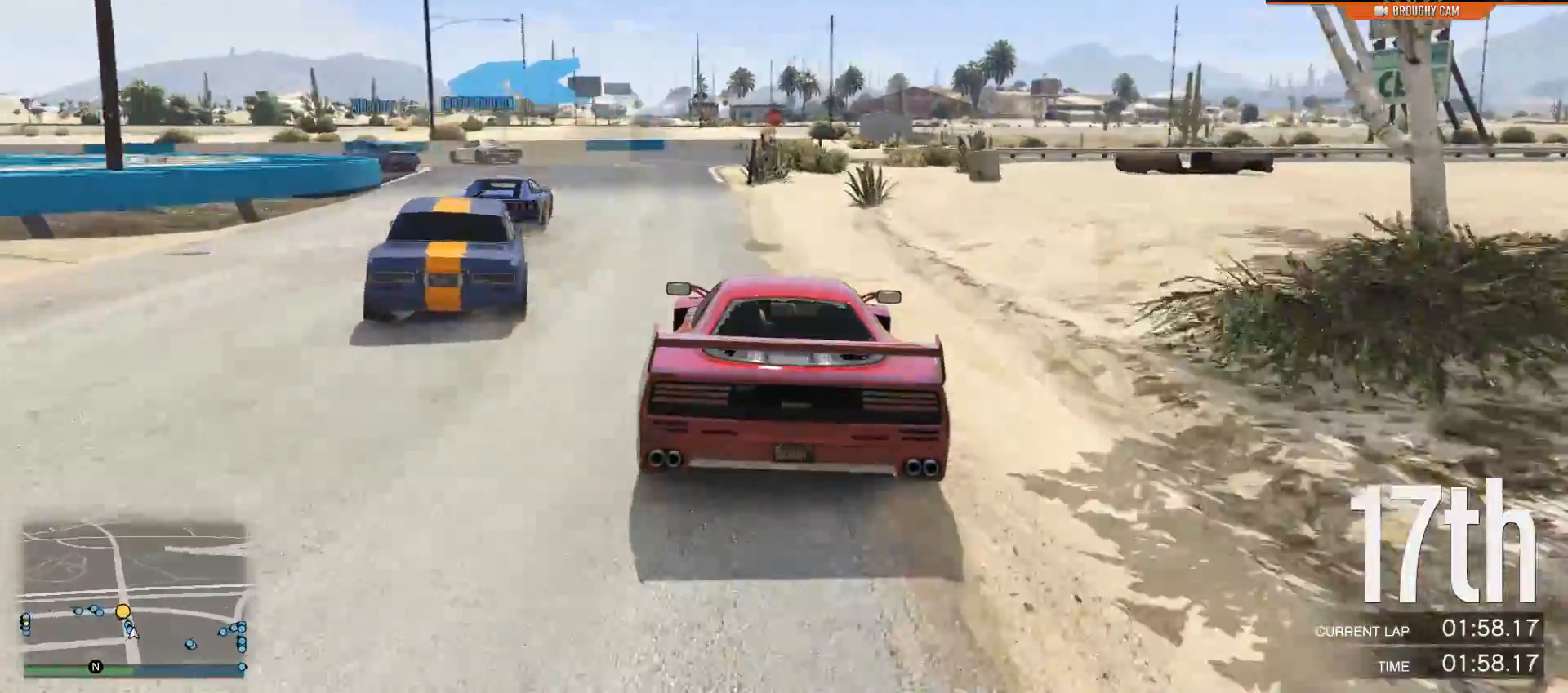
{"buttons": [], "left_stick": "up-left", "right_stick": "left", "events": [[184, "left_stick", "left"], [284, "right_stick", "left"], [367, "left_stick", "center"], [434, "R2", "up"], [434, "left_stick", "up-left"]]}
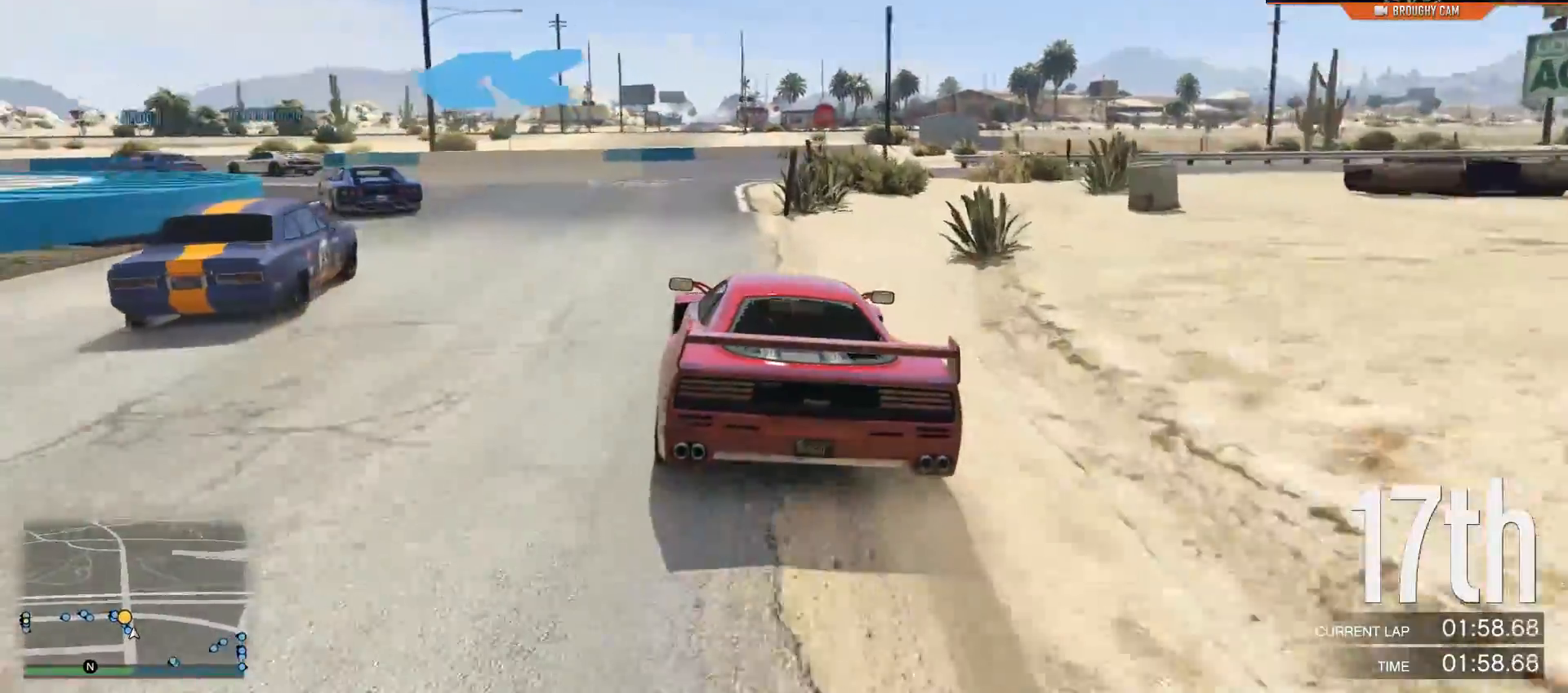
{"buttons": ["R2"], "left_stick": "up-left", "right_stick": "left", "events": [[84, "right_stick", "down-left"], [250, "R2", "down"], [284, "right_stick", "left"]]}
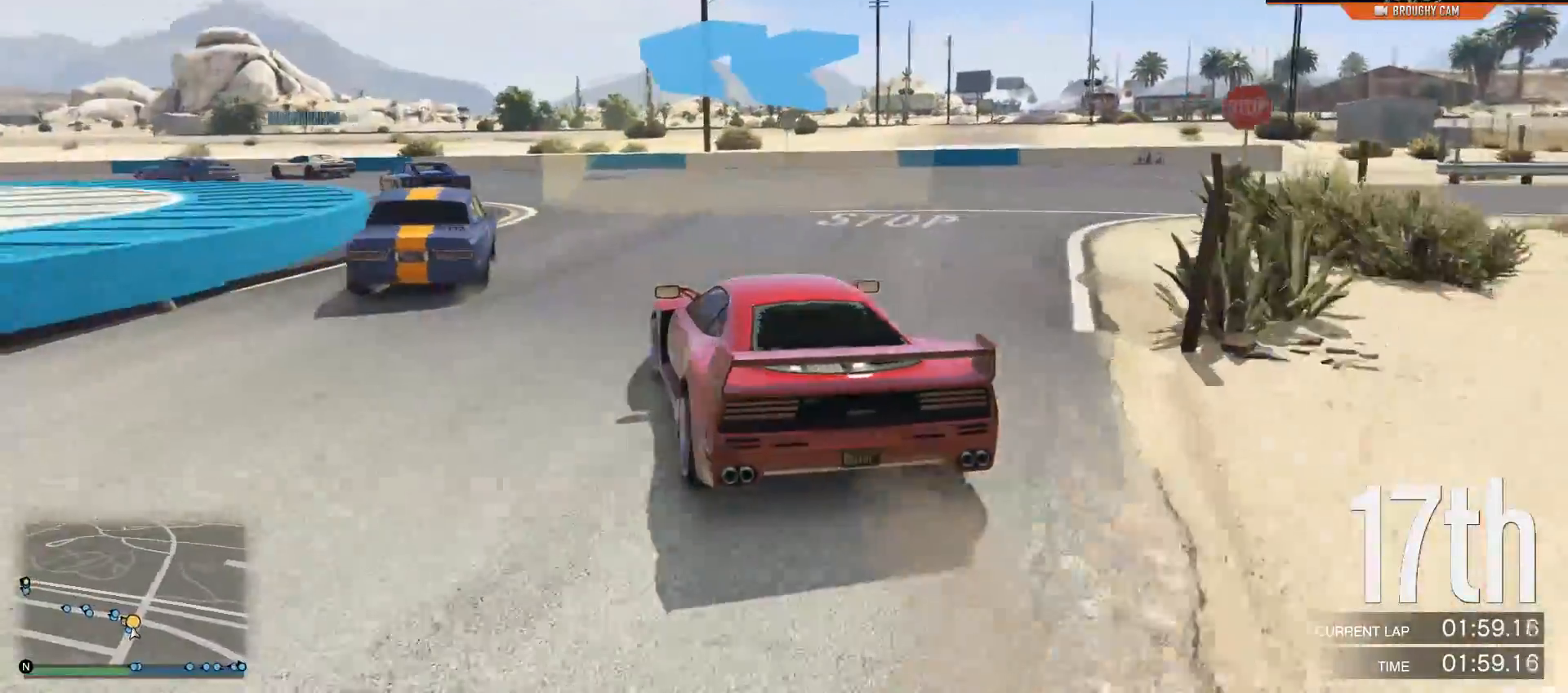
{"buttons": ["R2"], "left_stick": "right", "right_stick": "down-left", "events": [[50, "left_stick", "left"], [350, "left_stick", "center"], [417, "left_stick", "right"], [433, "right_stick", "down-left"]]}
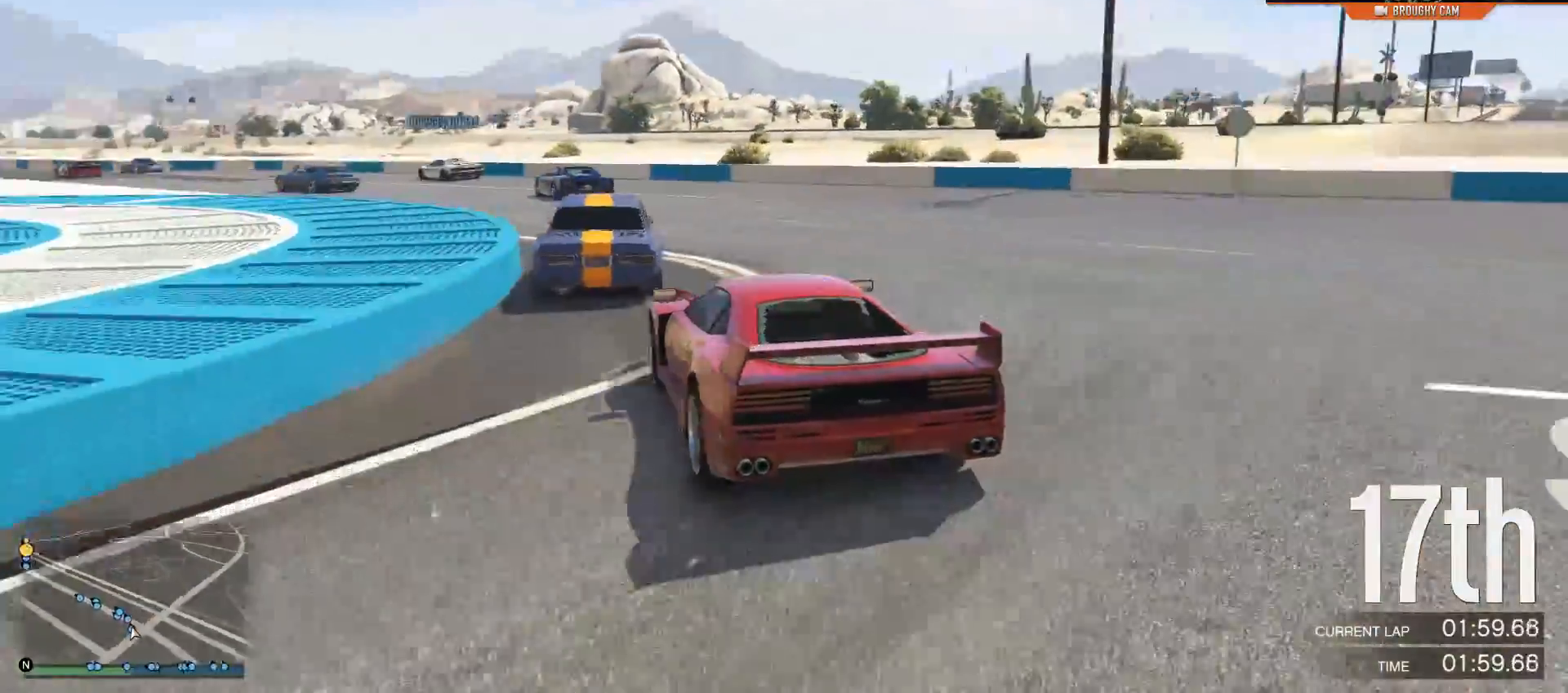
{"buttons": ["R2"], "left_stick": "center", "right_stick": "left", "events": [[84, "left_stick", "up-left"], [334, "right_stick", "left"], [501, "left_stick", "center"]]}
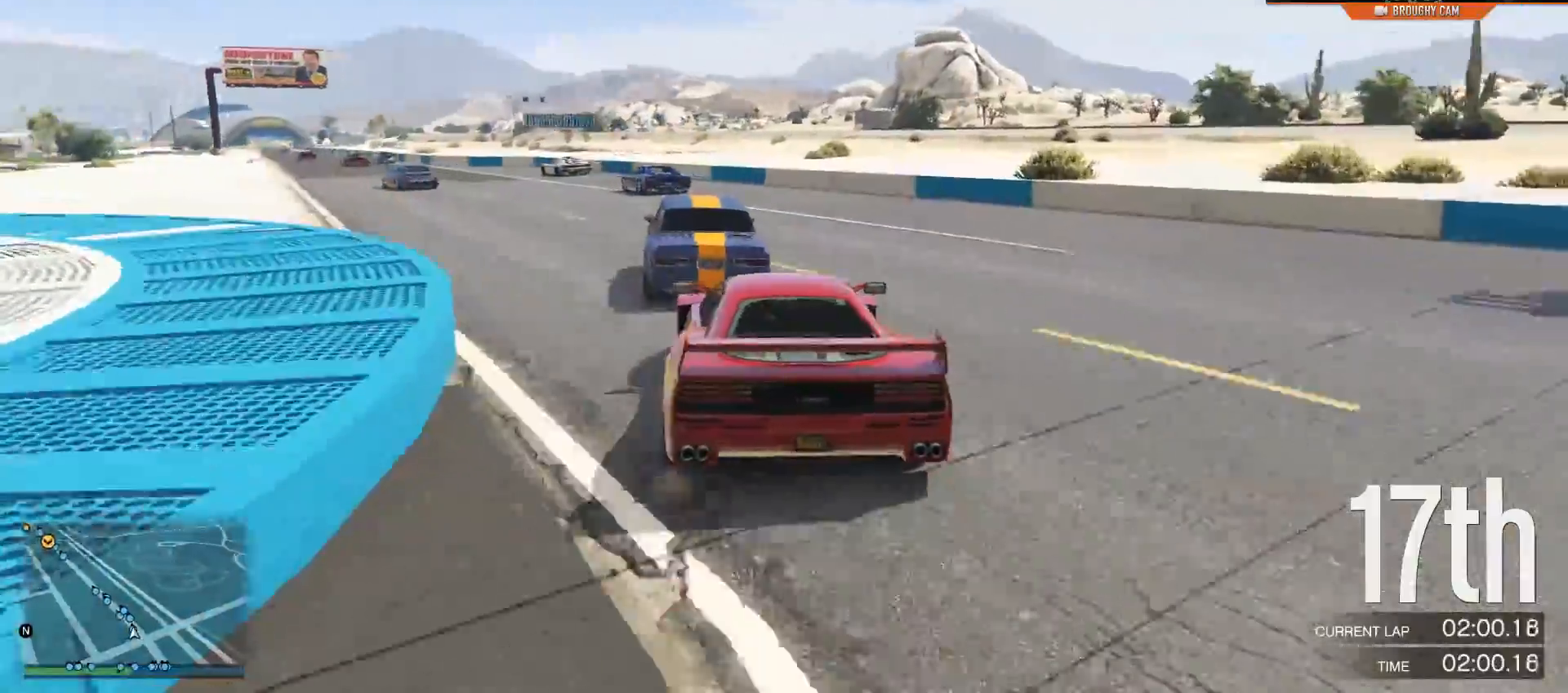
{"buttons": ["R2"], "left_stick": "left", "right_stick": "left", "events": [[133, "left_stick", "left"]]}